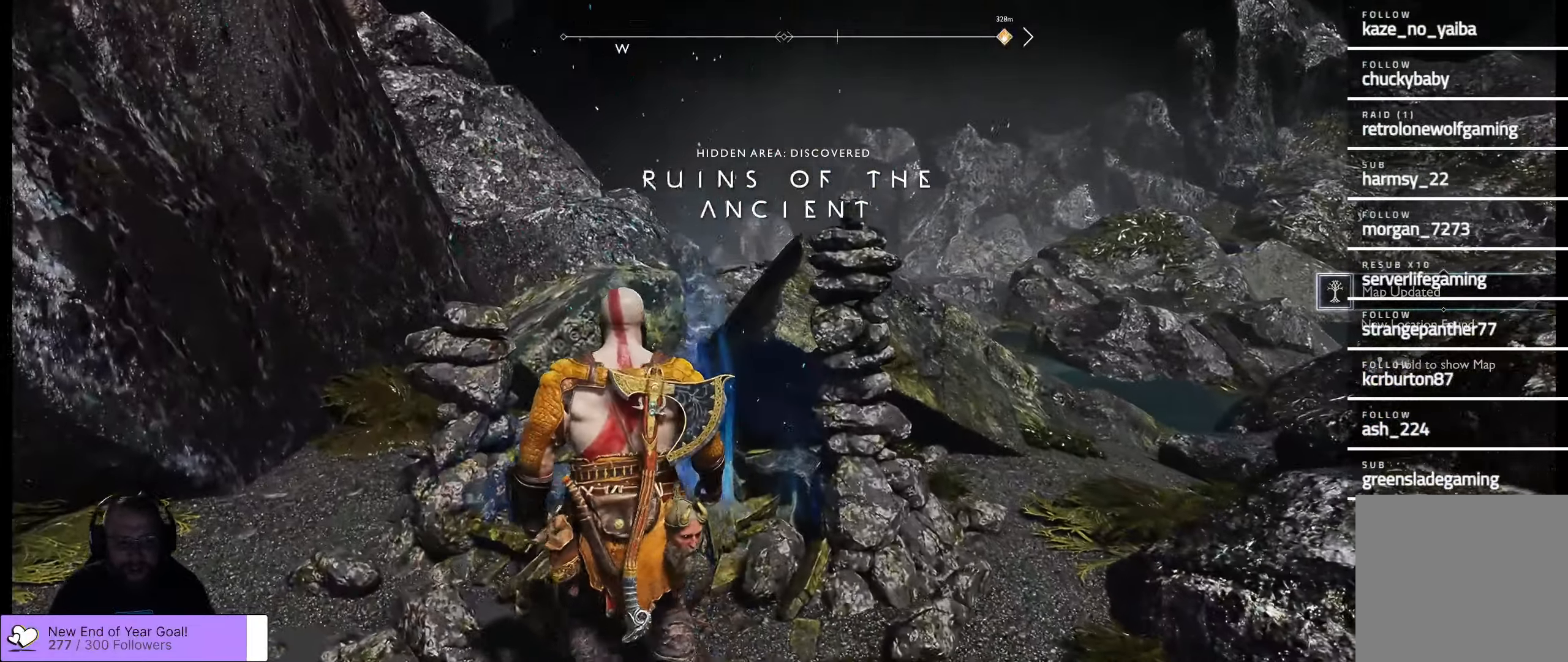
Gameplay with a controller (Xbox layout); each line is a JSON object with the inputs held at the frame after it. "events" lists button and stick changes between this image and that frame as [ms after this image, input, new state], when the widget could be followed in between.
{"buttons": [], "left_stick": "center", "right_stick": "center", "events": []}
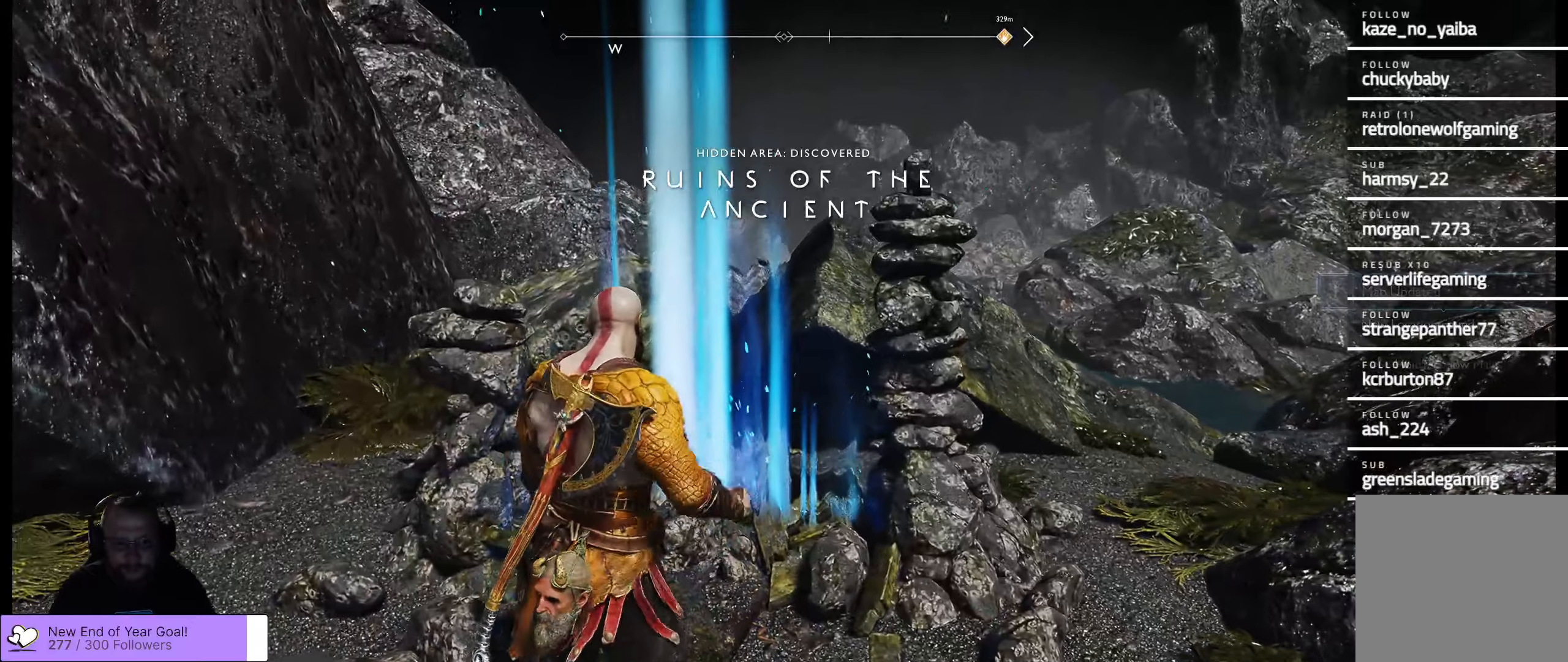
{"buttons": [], "left_stick": "center", "right_stick": "center", "events": [[216, "right_stick", "left"], [433, "right_stick", "center"]]}
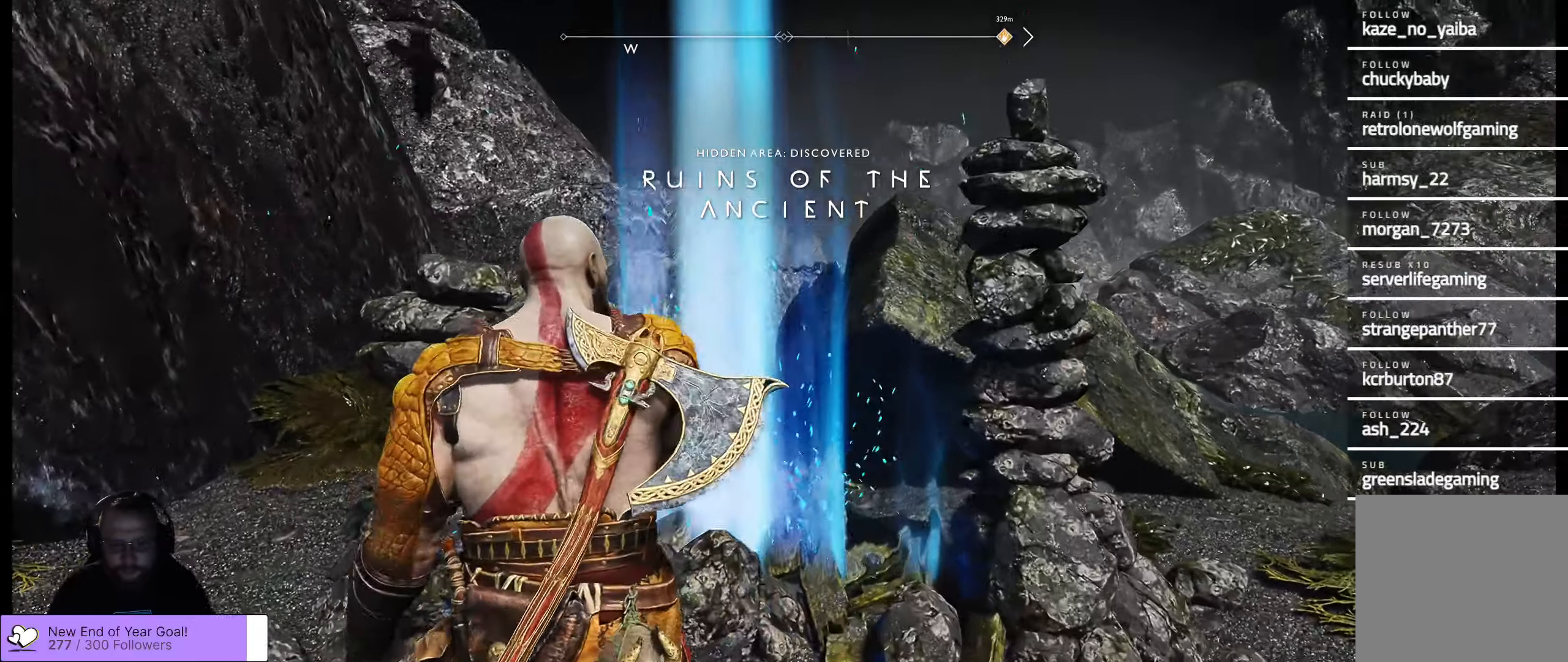
{"buttons": [], "left_stick": "center", "right_stick": "up-left", "events": [[266, "right_stick", "left"], [483, "right_stick", "up-left"]]}
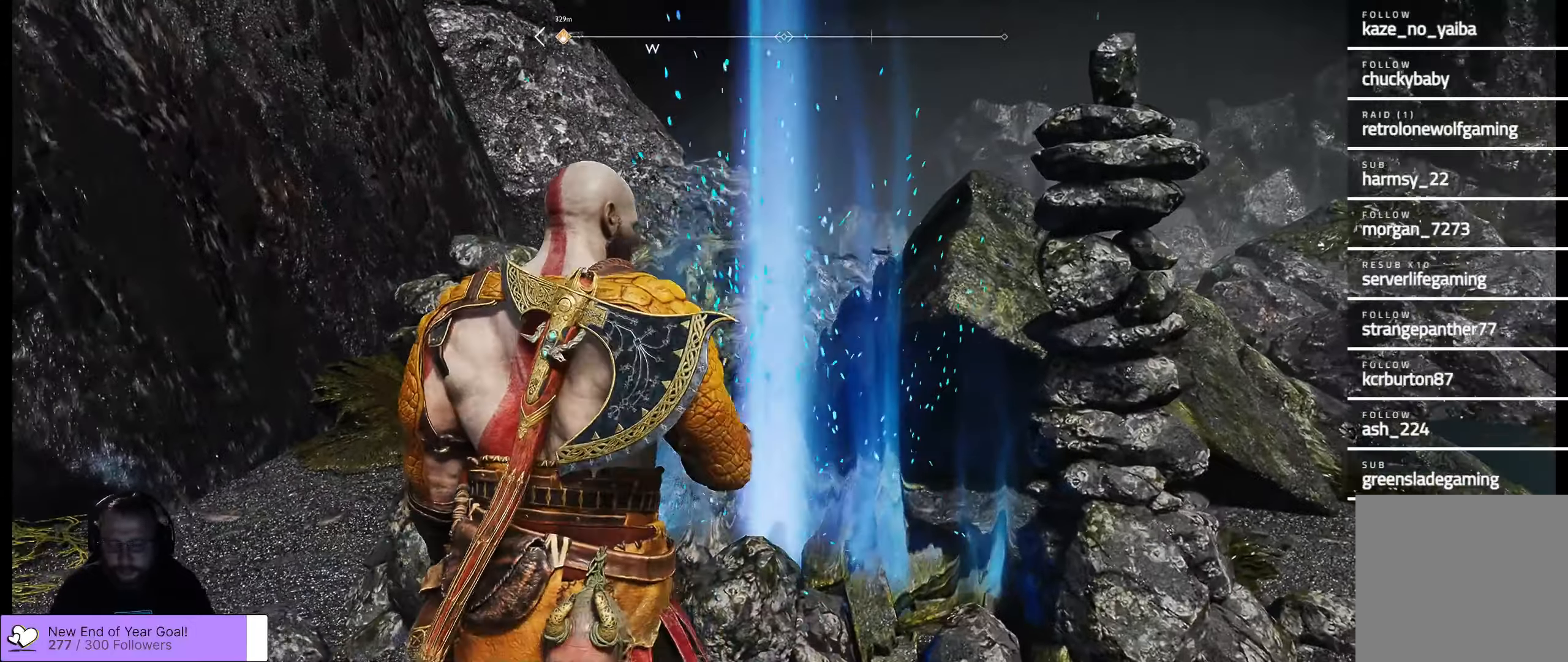
{"buttons": [], "left_stick": "center", "right_stick": "center", "events": [[133, "right_stick", "center"]]}
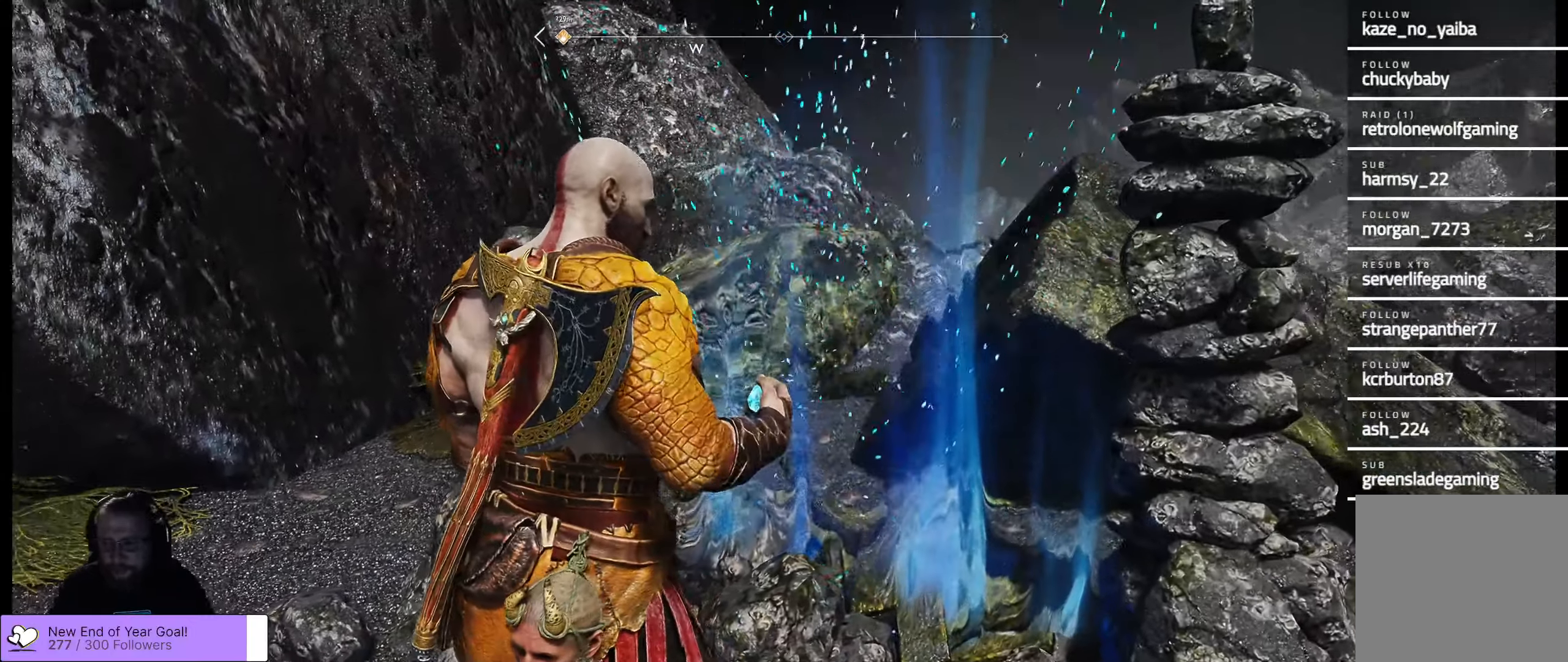
{"buttons": [], "left_stick": "center", "right_stick": "center"}
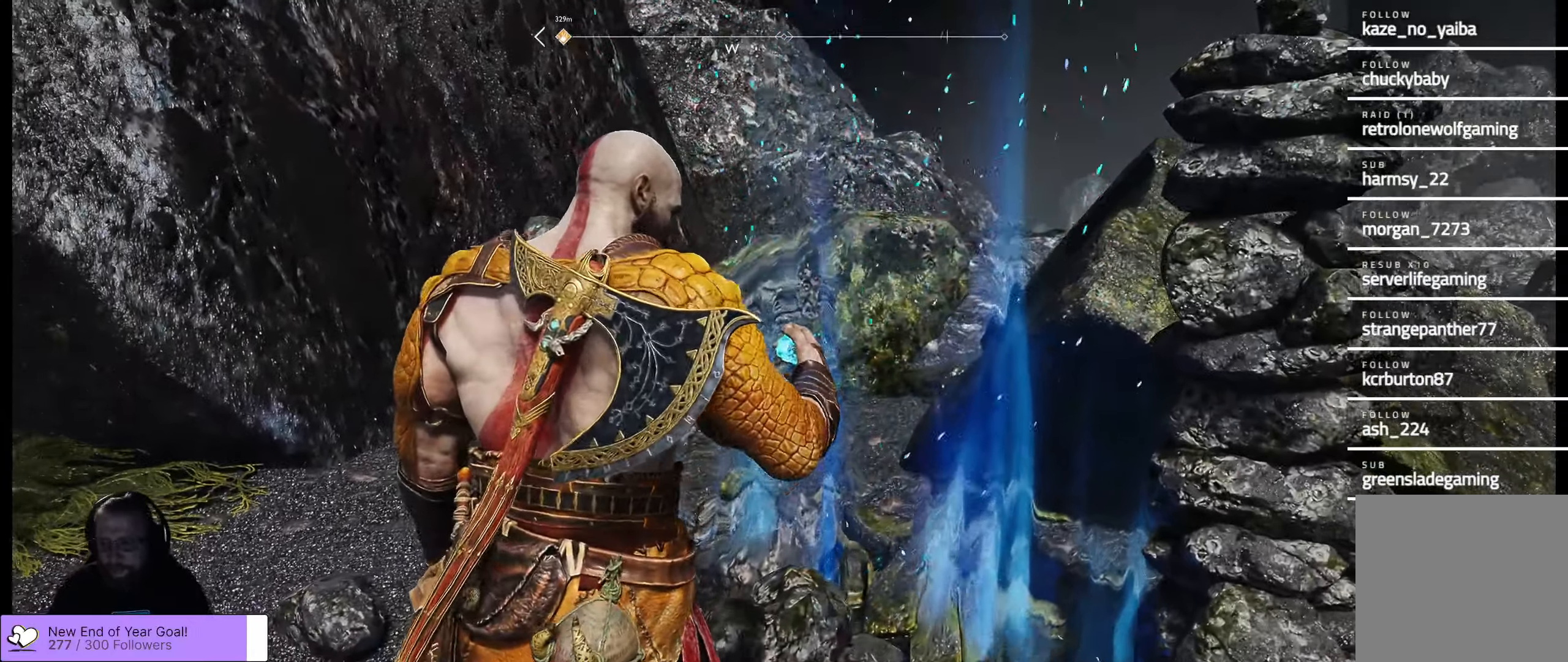
{"buttons": [], "left_stick": "center", "right_stick": "center", "events": []}
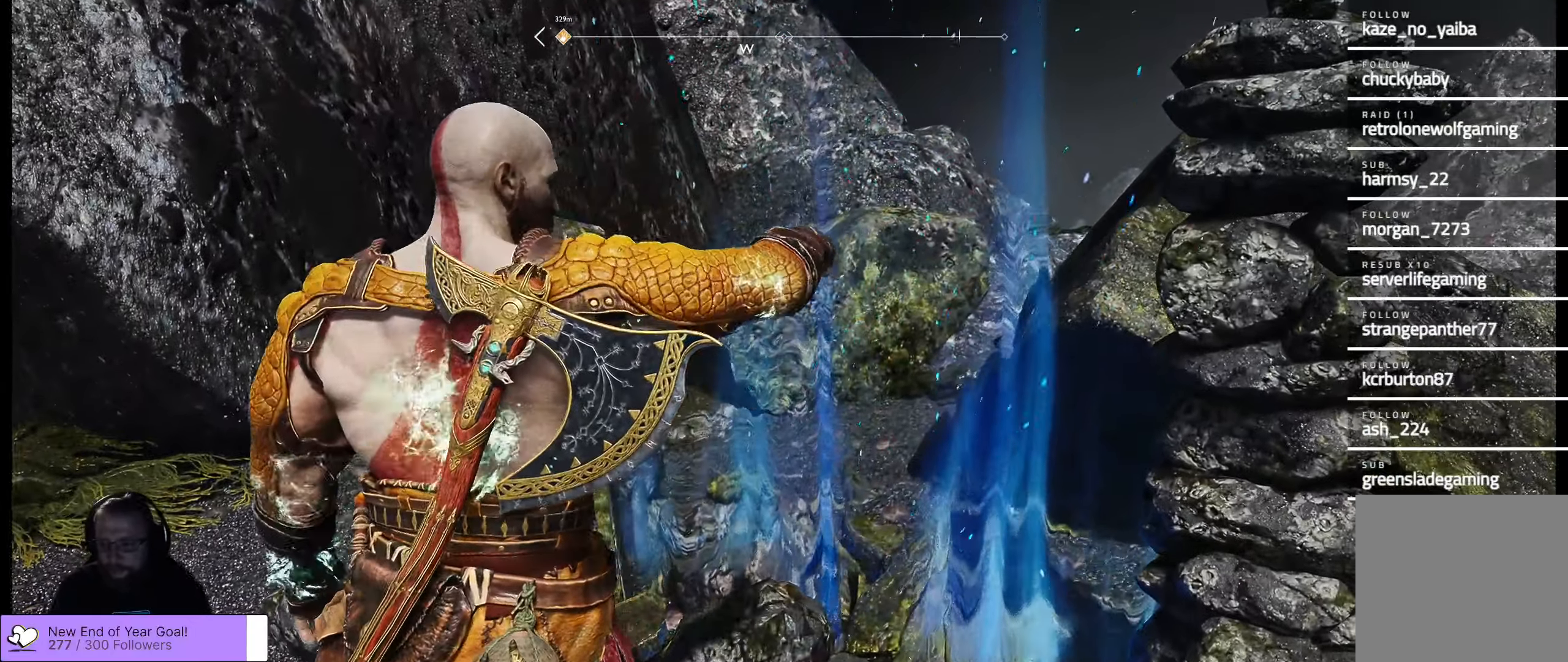
{"buttons": [], "left_stick": "center", "right_stick": "center"}
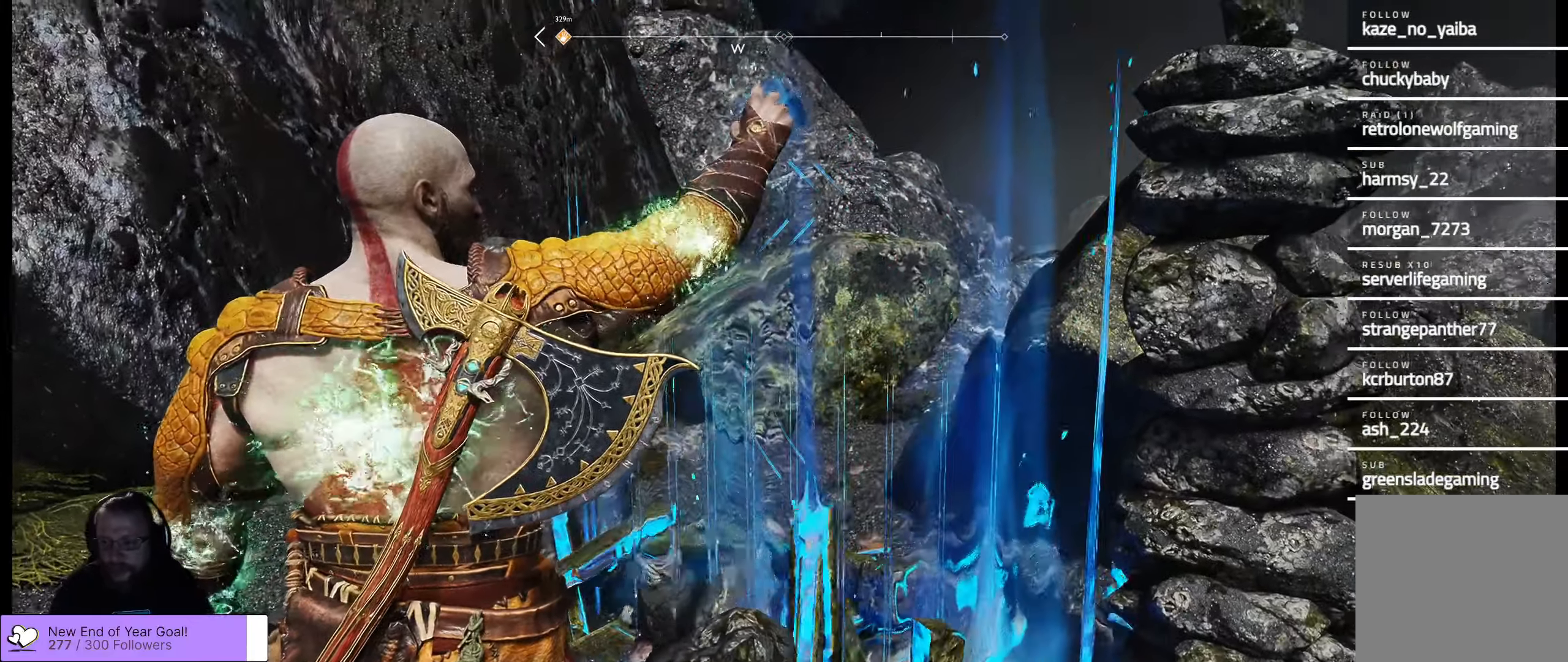
{"buttons": [], "left_stick": "center", "right_stick": "center", "events": []}
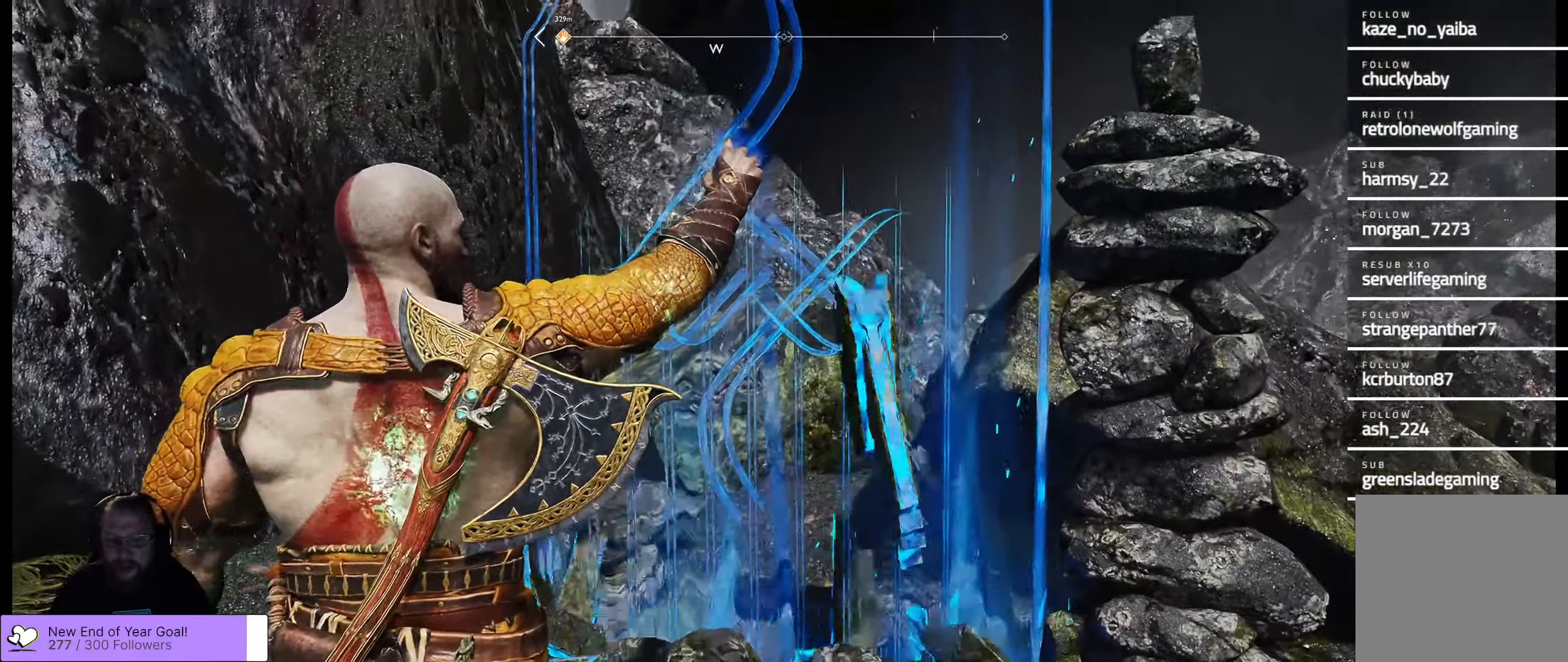
{"buttons": [], "left_stick": "center", "right_stick": "center", "events": []}
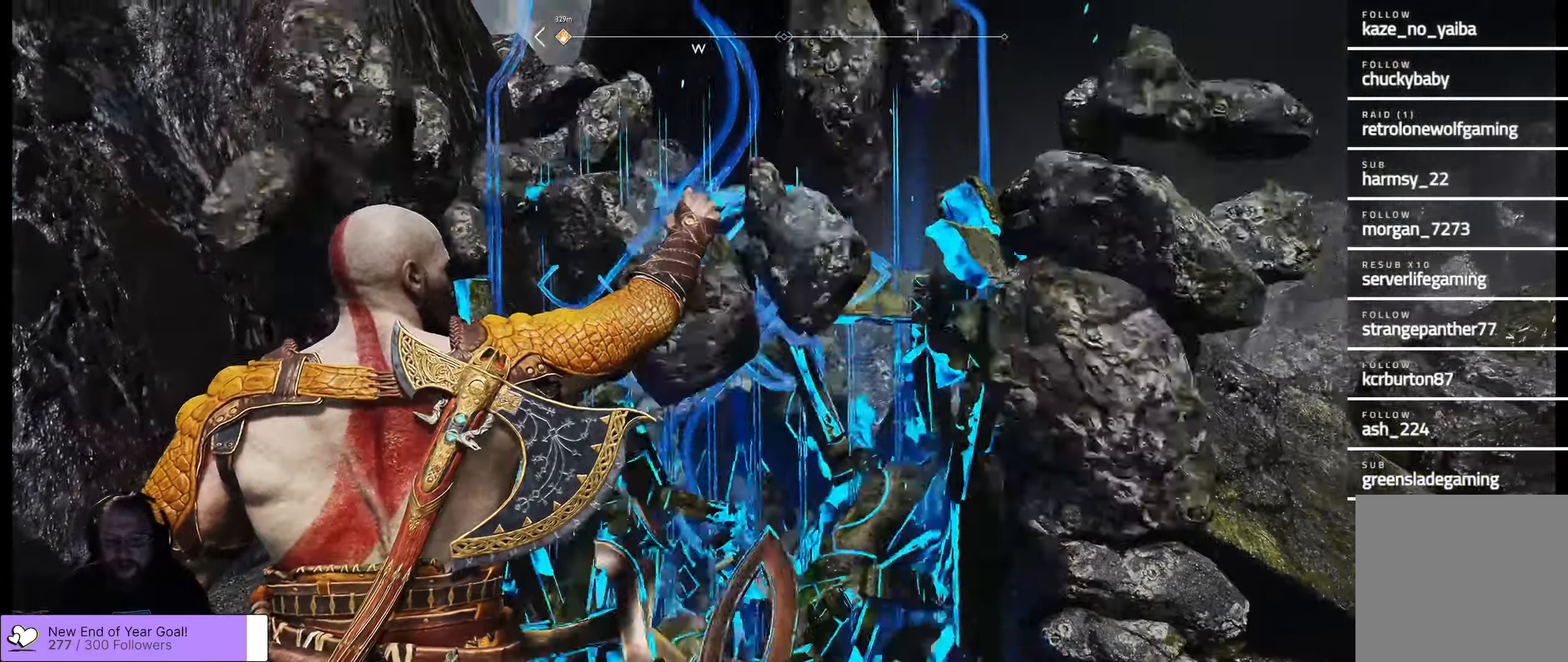
{"buttons": [], "left_stick": "center", "right_stick": "center", "events": []}
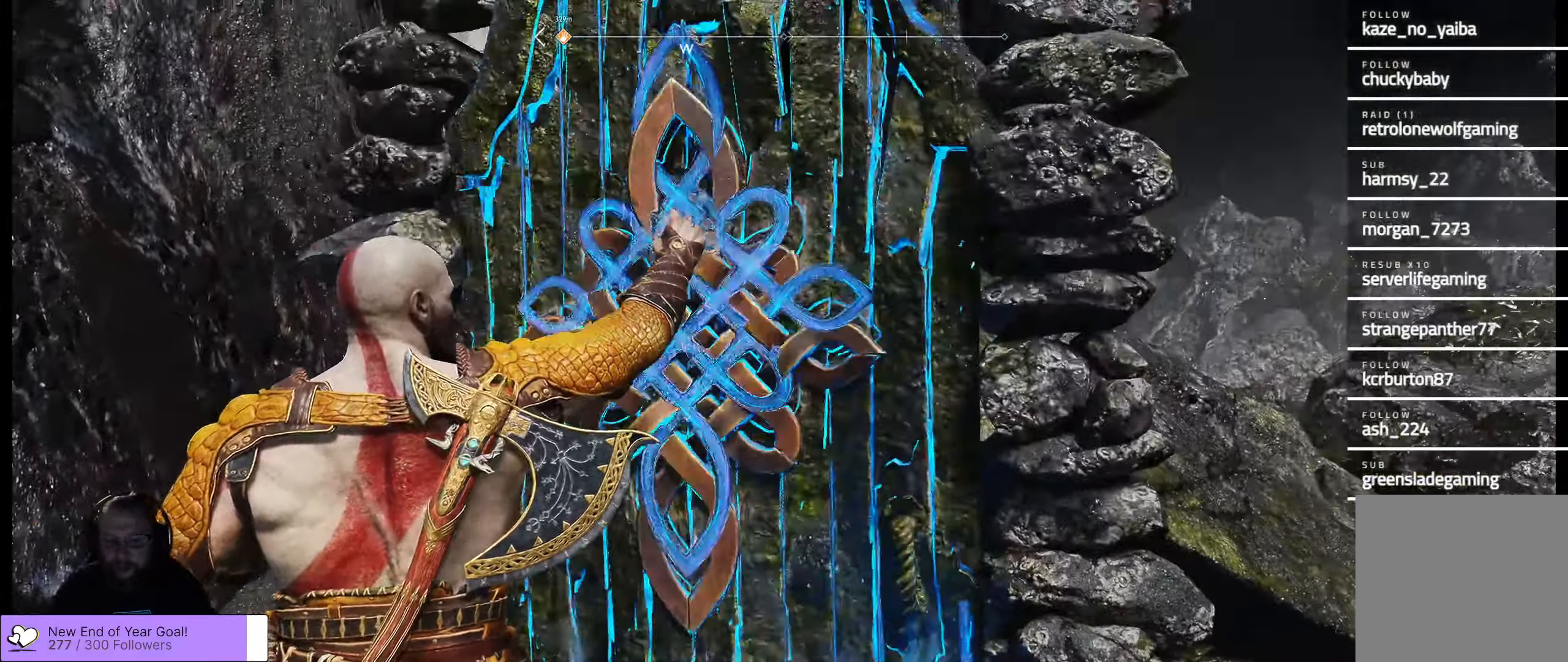
{"buttons": [], "left_stick": "center", "right_stick": "center", "events": []}
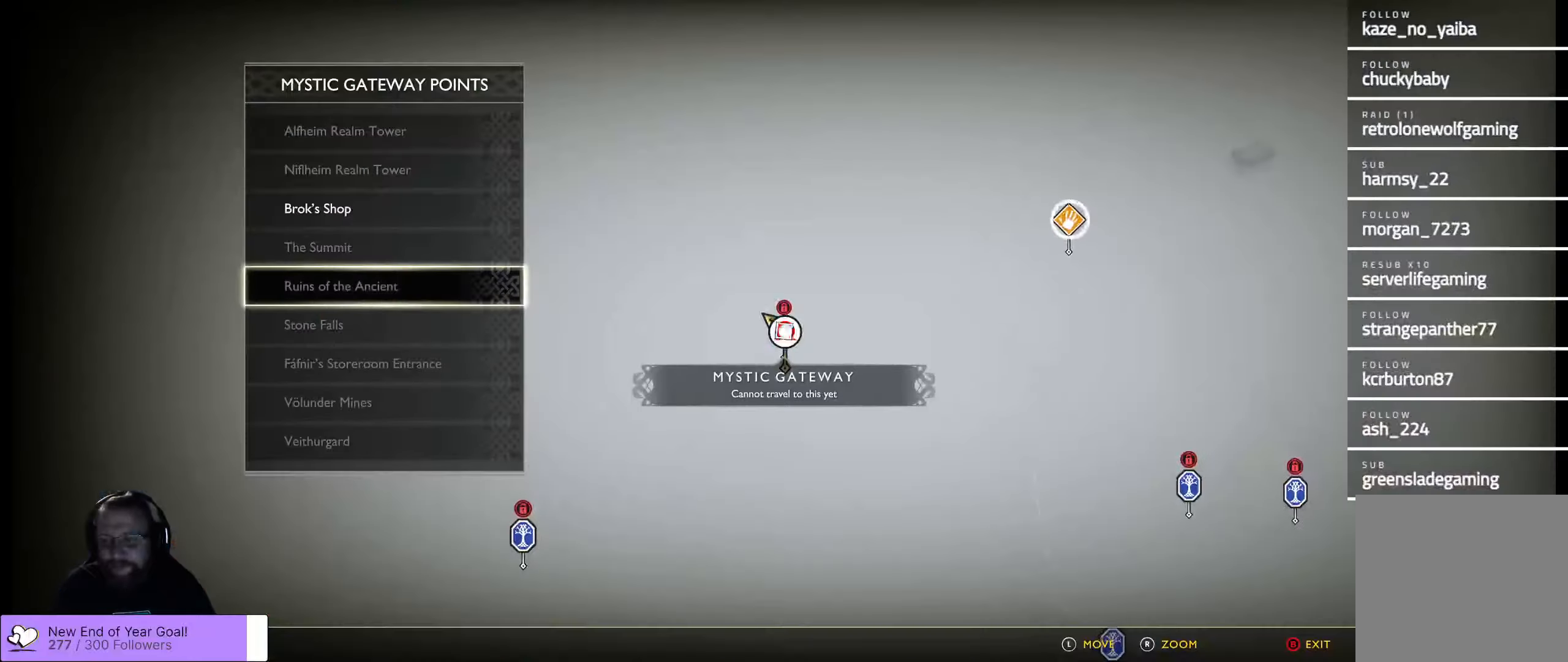
{"buttons": [], "left_stick": "center", "right_stick": "center", "events": []}
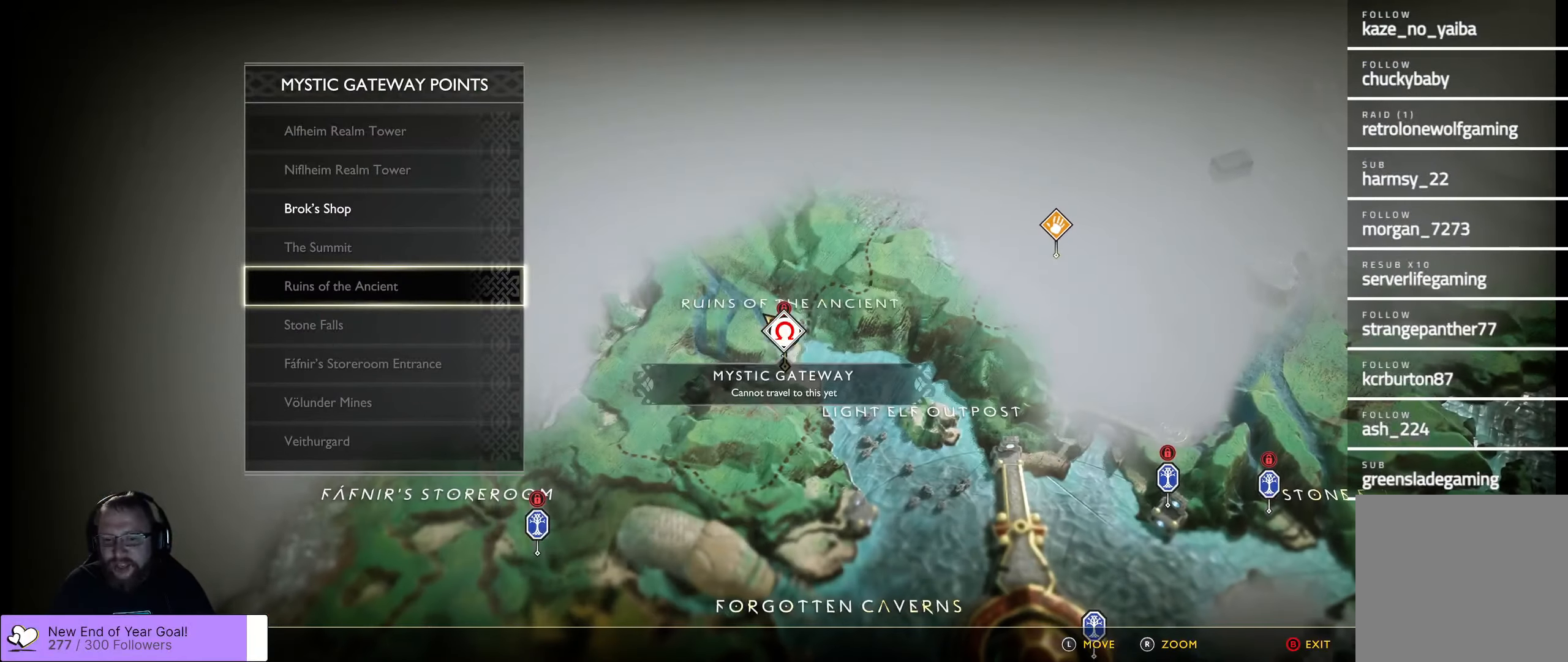
{"buttons": [], "left_stick": "center", "right_stick": "center", "events": []}
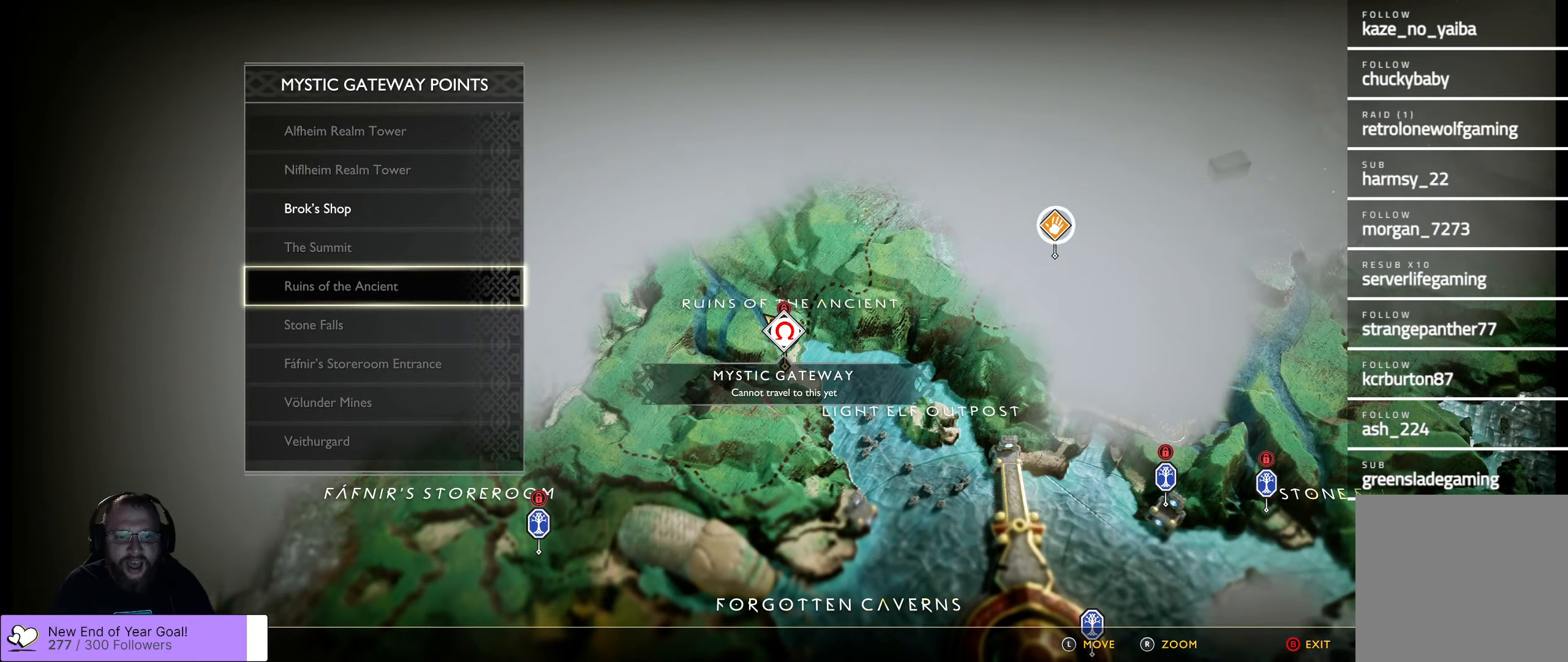
{"buttons": [], "left_stick": "center", "right_stick": "center", "events": []}
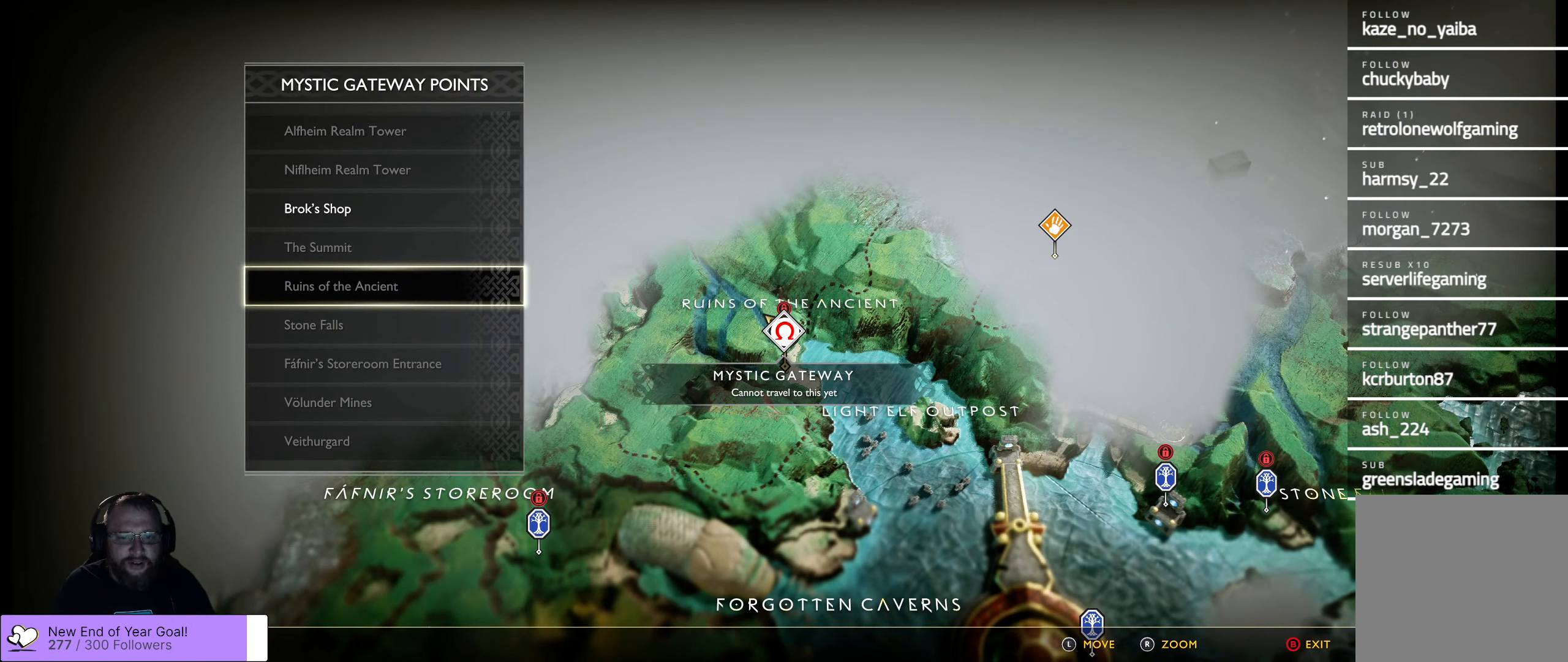
{"buttons": [], "left_stick": "right", "right_stick": "center", "events": [[17, "left_stick", "down"], [500, "left_stick", "right"]]}
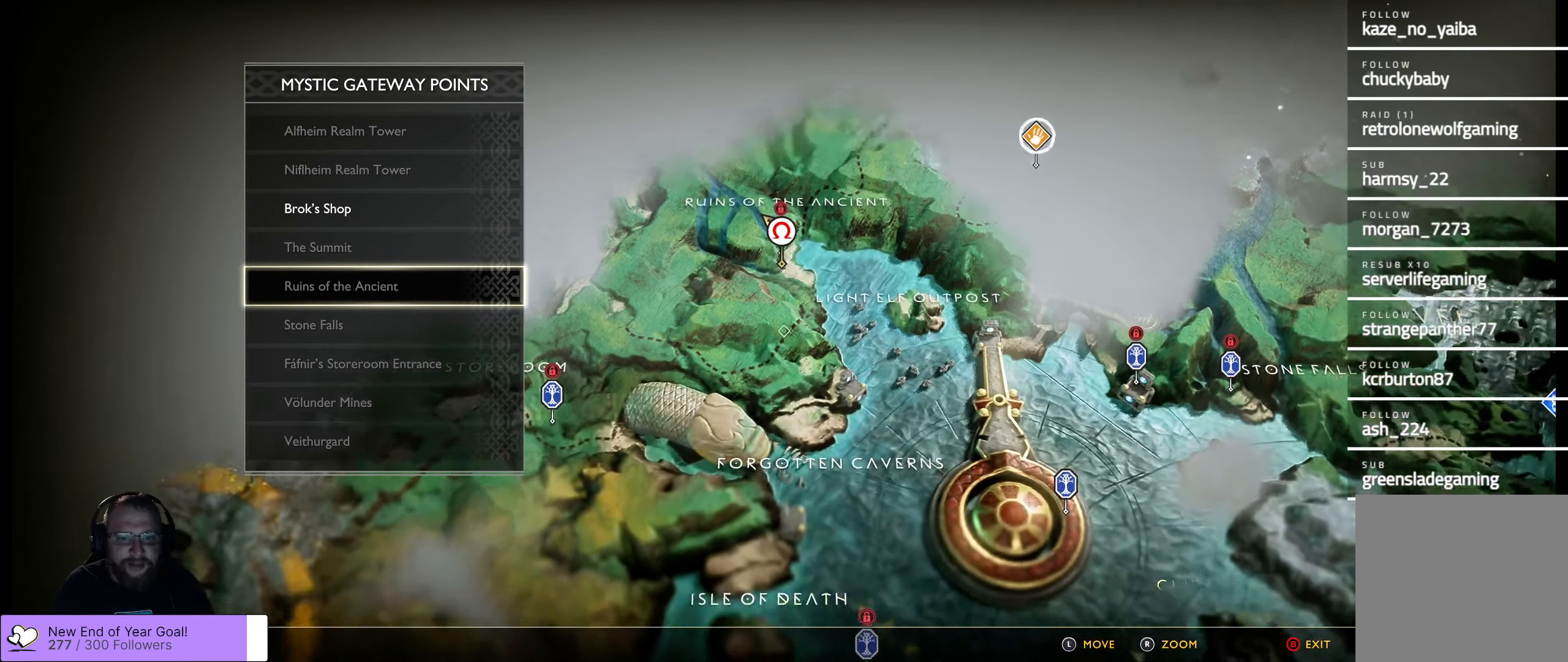
{"buttons": [], "left_stick": "right", "right_stick": "center", "events": []}
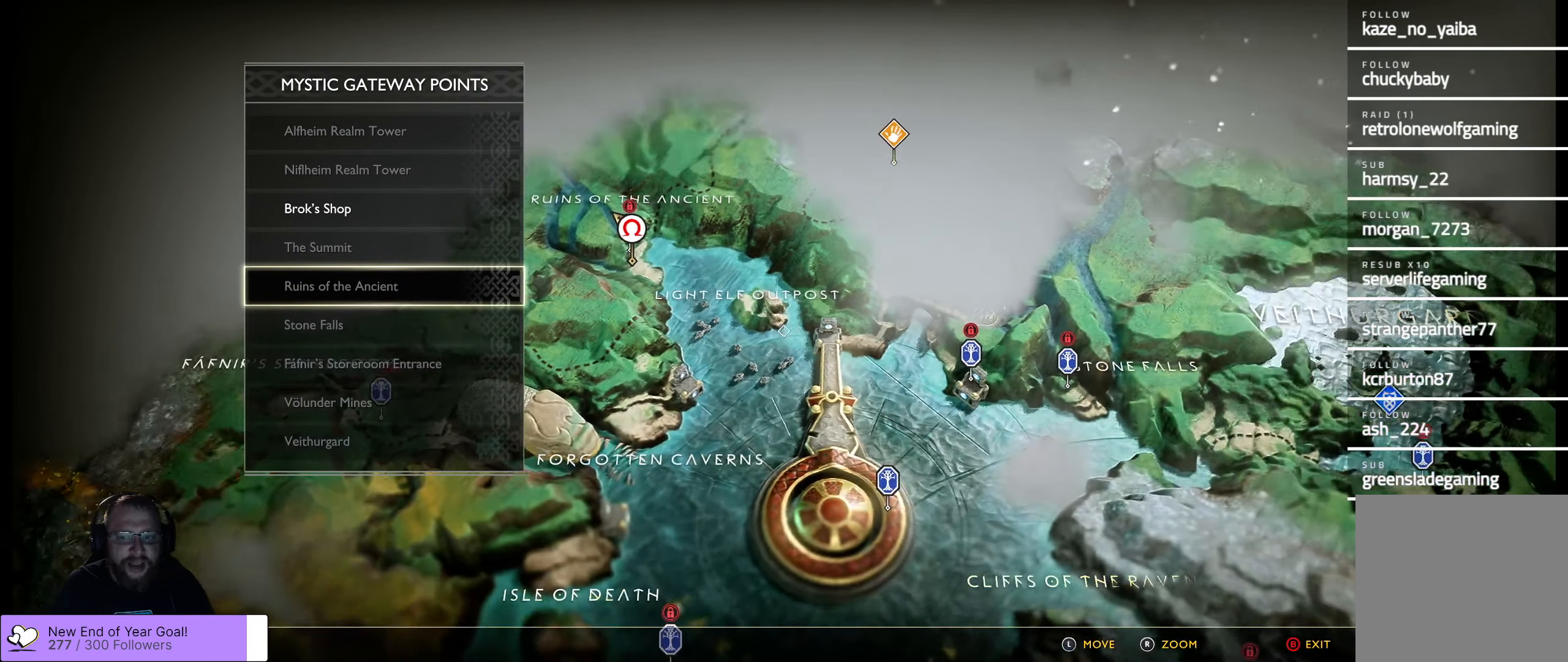
{"buttons": [], "left_stick": "down", "right_stick": "down", "events": [[17, "left_stick", "up-right"], [150, "right_stick", "down"], [283, "left_stick", "down"]]}
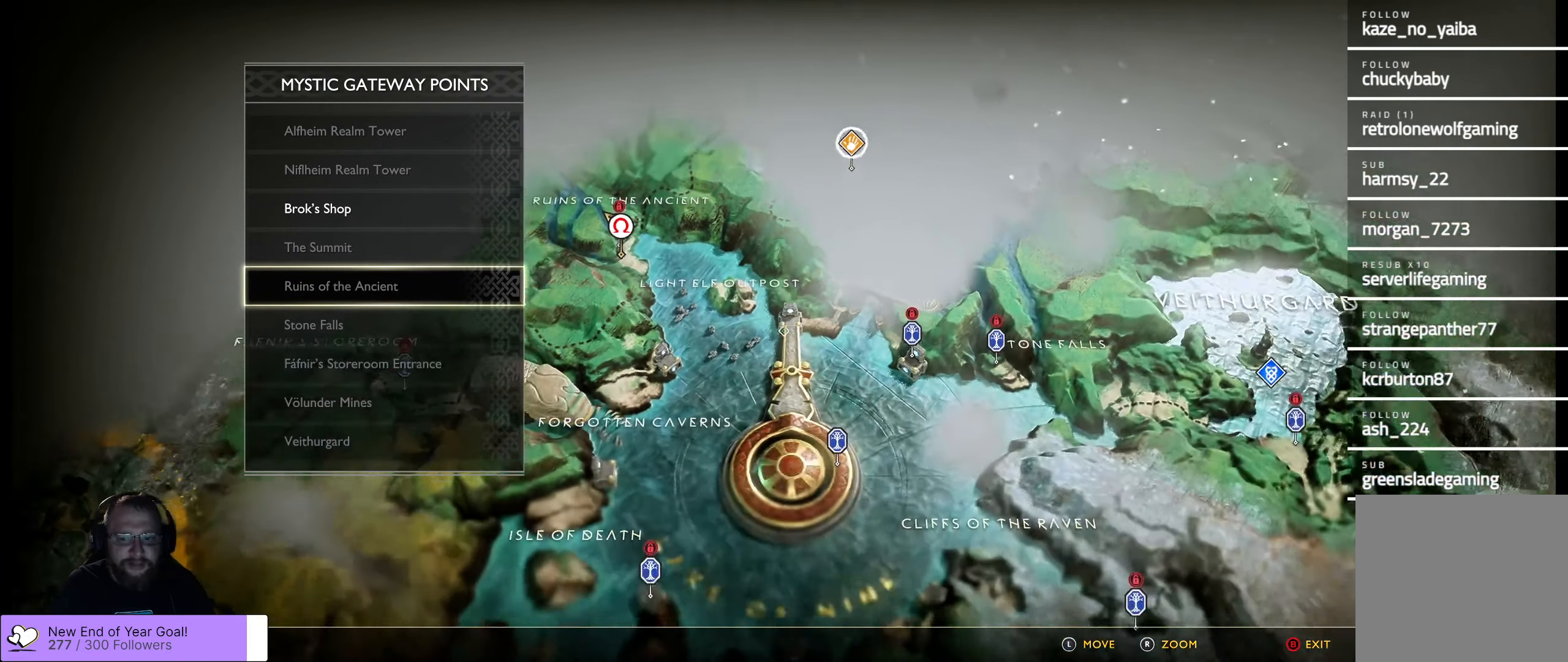
{"buttons": [], "left_stick": "down", "right_stick": "down", "events": []}
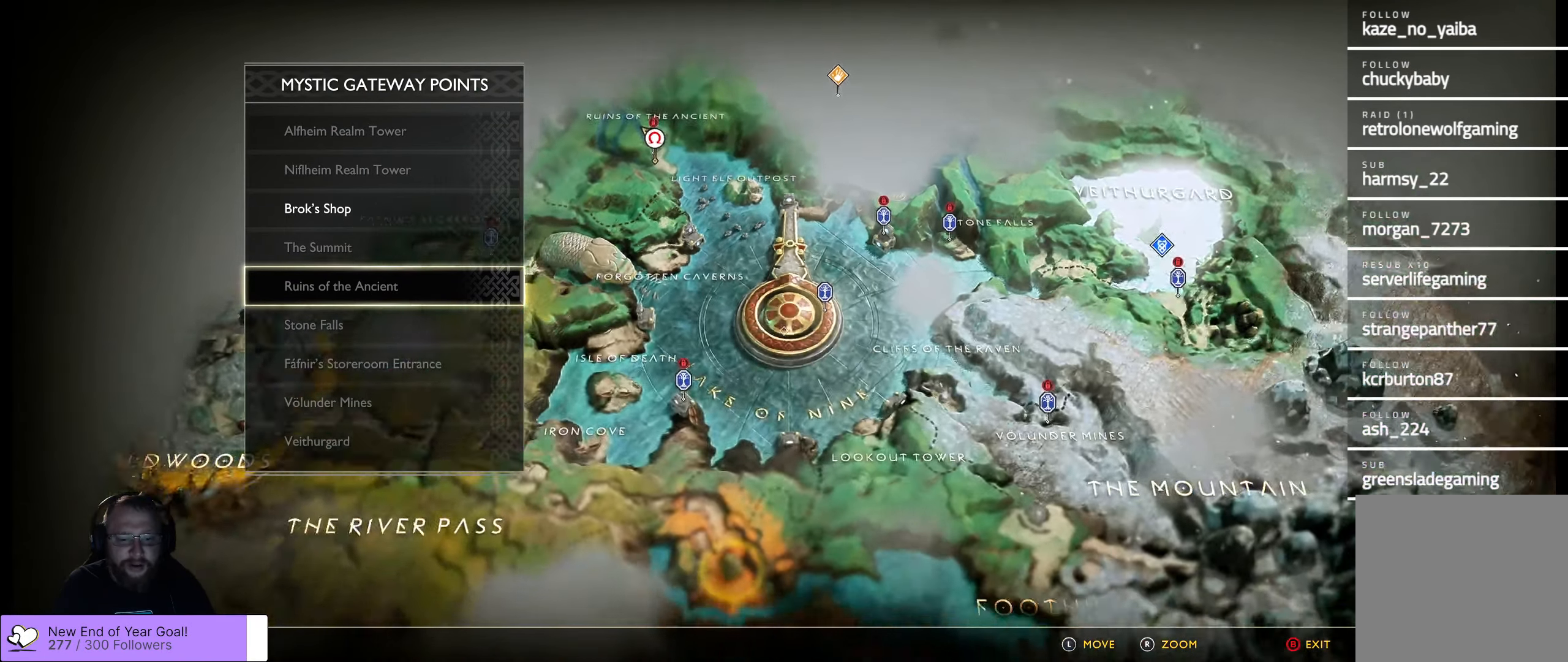
{"buttons": [], "left_stick": "up", "right_stick": "down", "events": [[100, "left_stick", "center"], [500, "left_stick", "up"]]}
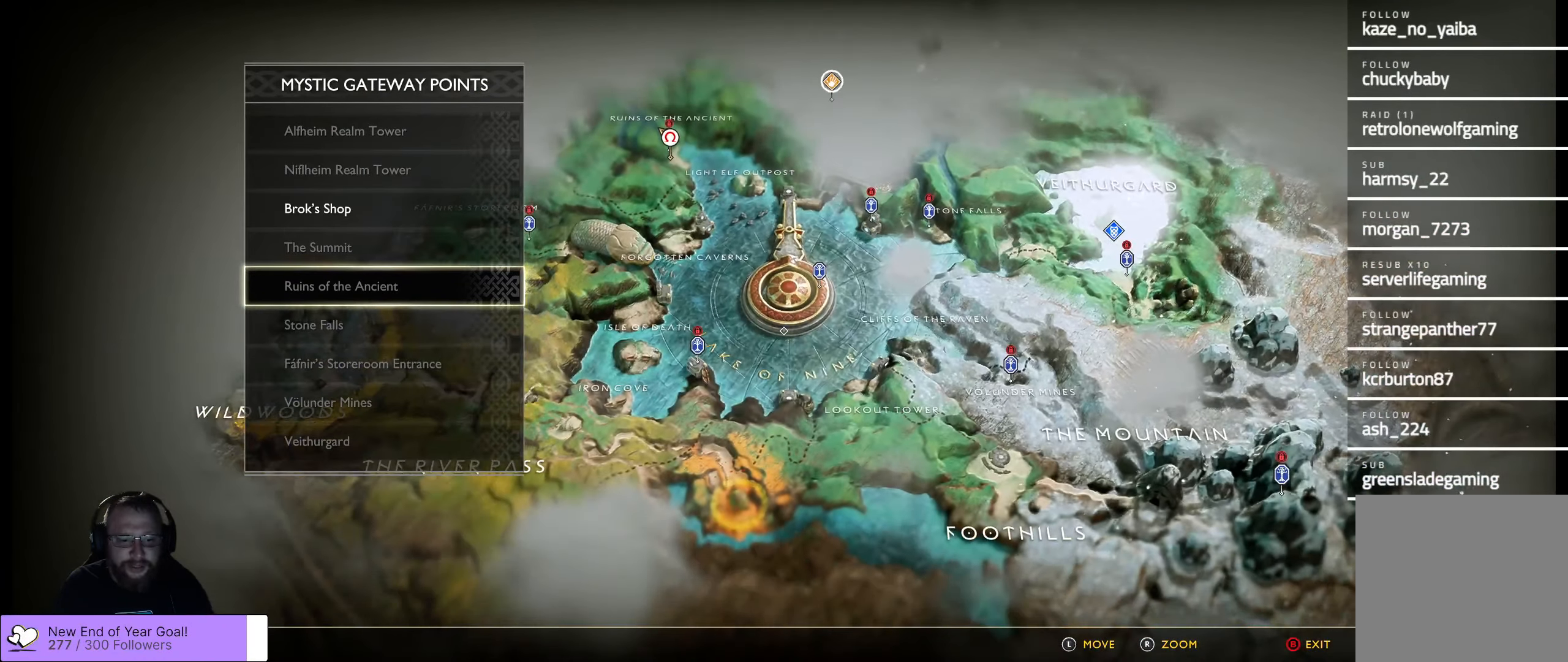
{"buttons": [], "left_stick": "up", "right_stick": "down", "events": []}
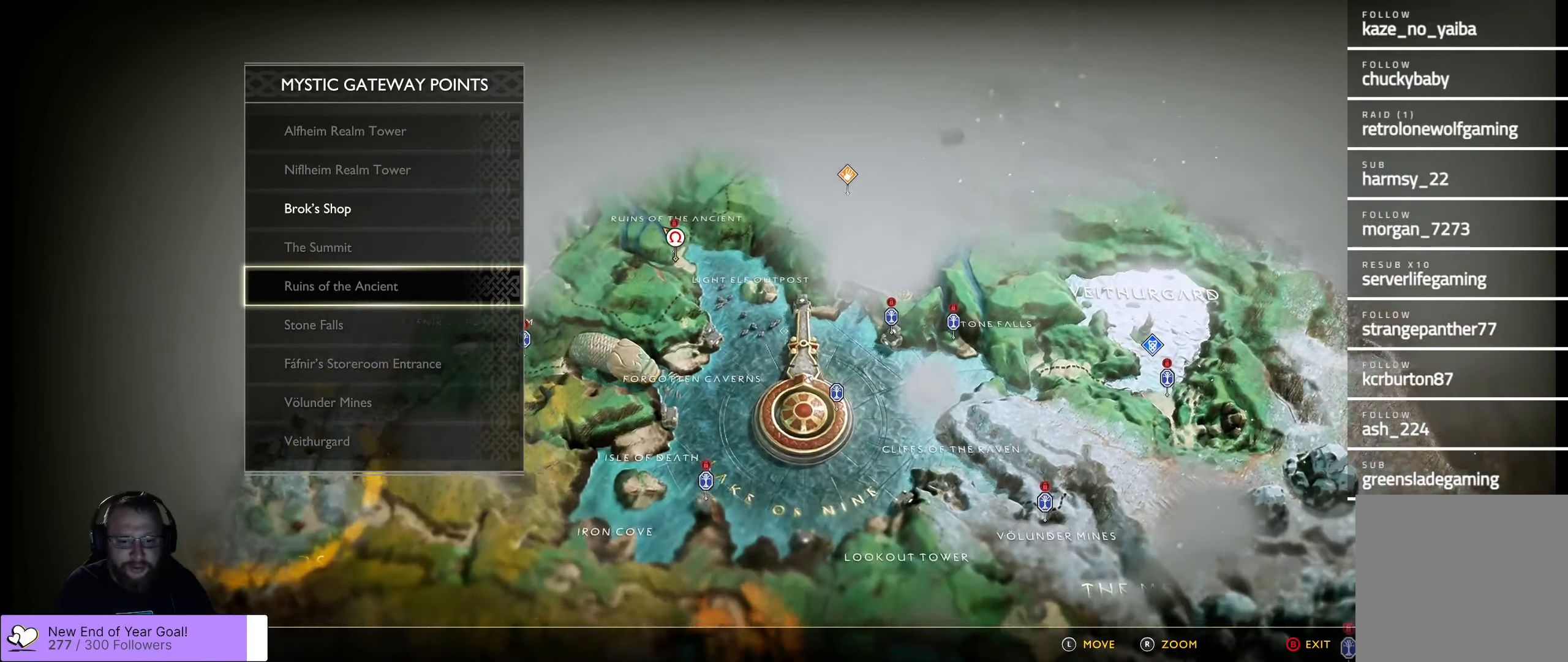
{"buttons": [], "left_stick": "center", "right_stick": "center", "events": [[150, "right_stick", "center"], [267, "left_stick", "center"], [383, "B", "down"], [484, "B", "up"]]}
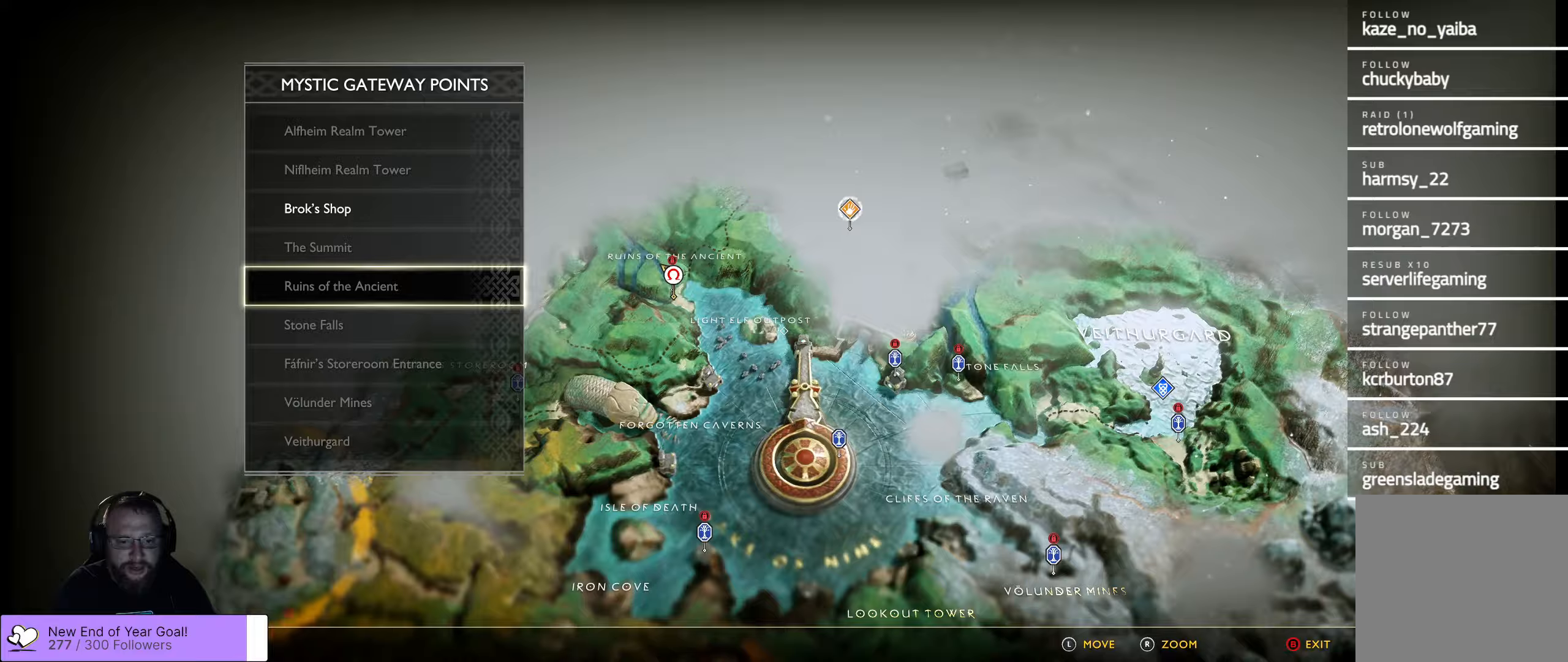
{"buttons": [], "left_stick": "center", "right_stick": "center", "events": []}
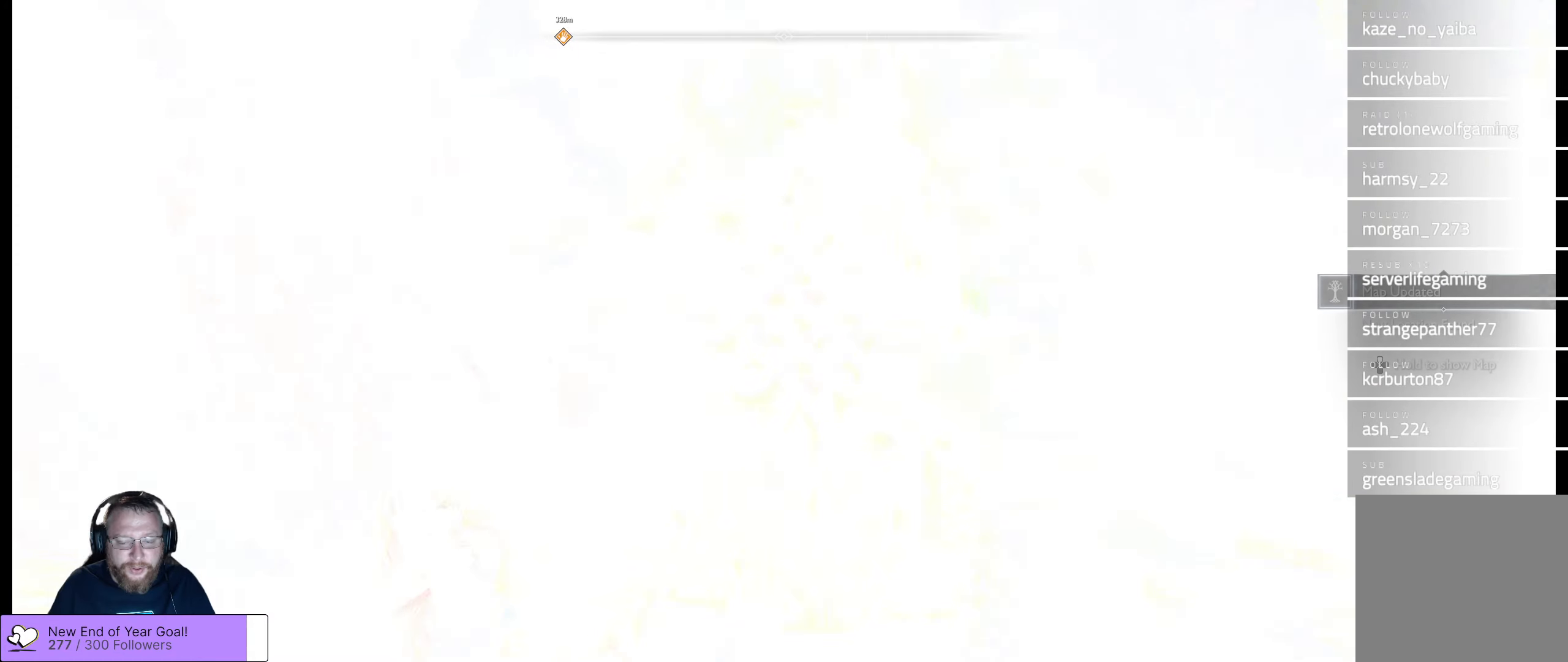
{"buttons": [], "left_stick": "center", "right_stick": "center", "events": []}
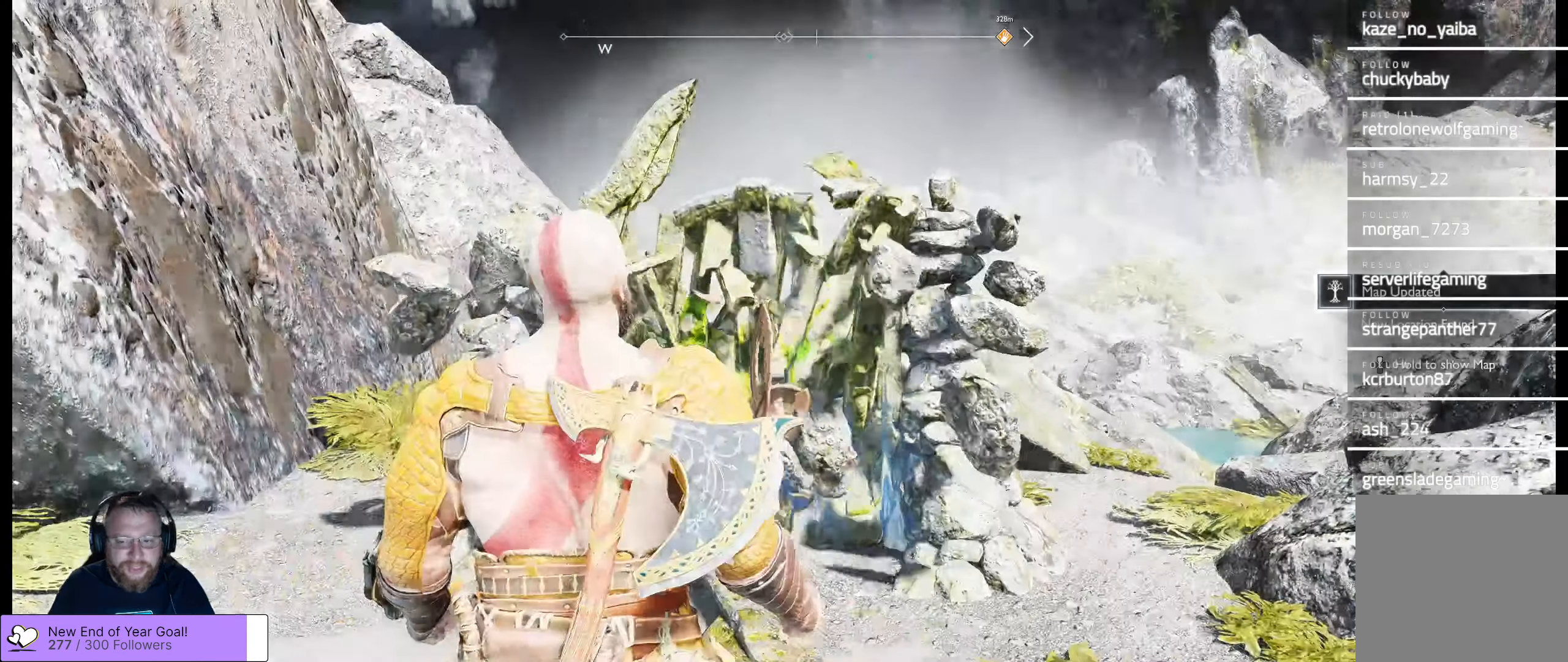
{"buttons": [], "left_stick": "center", "right_stick": "up-right", "events": [[334, "right_stick", "up-right"]]}
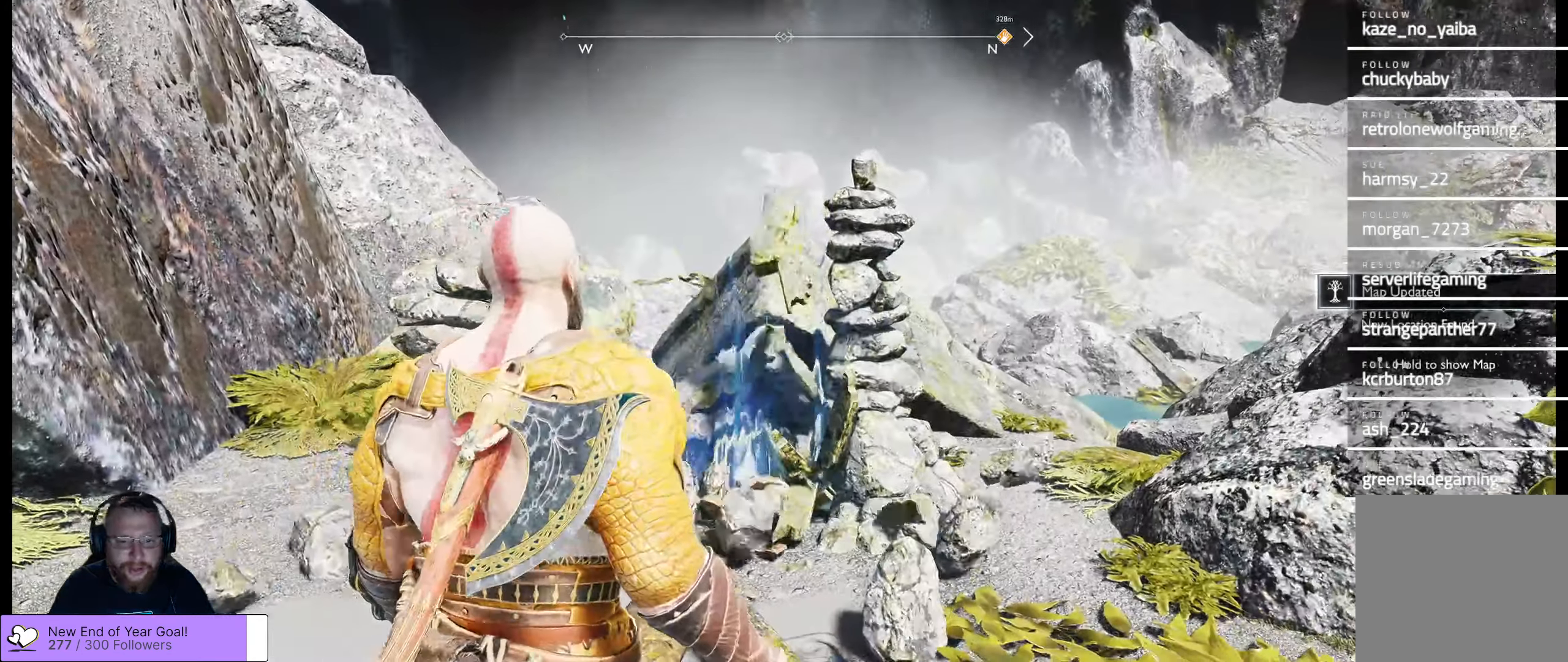
{"buttons": [], "left_stick": "right", "right_stick": "center", "events": [[117, "right_stick", "center"], [467, "left_stick", "right"]]}
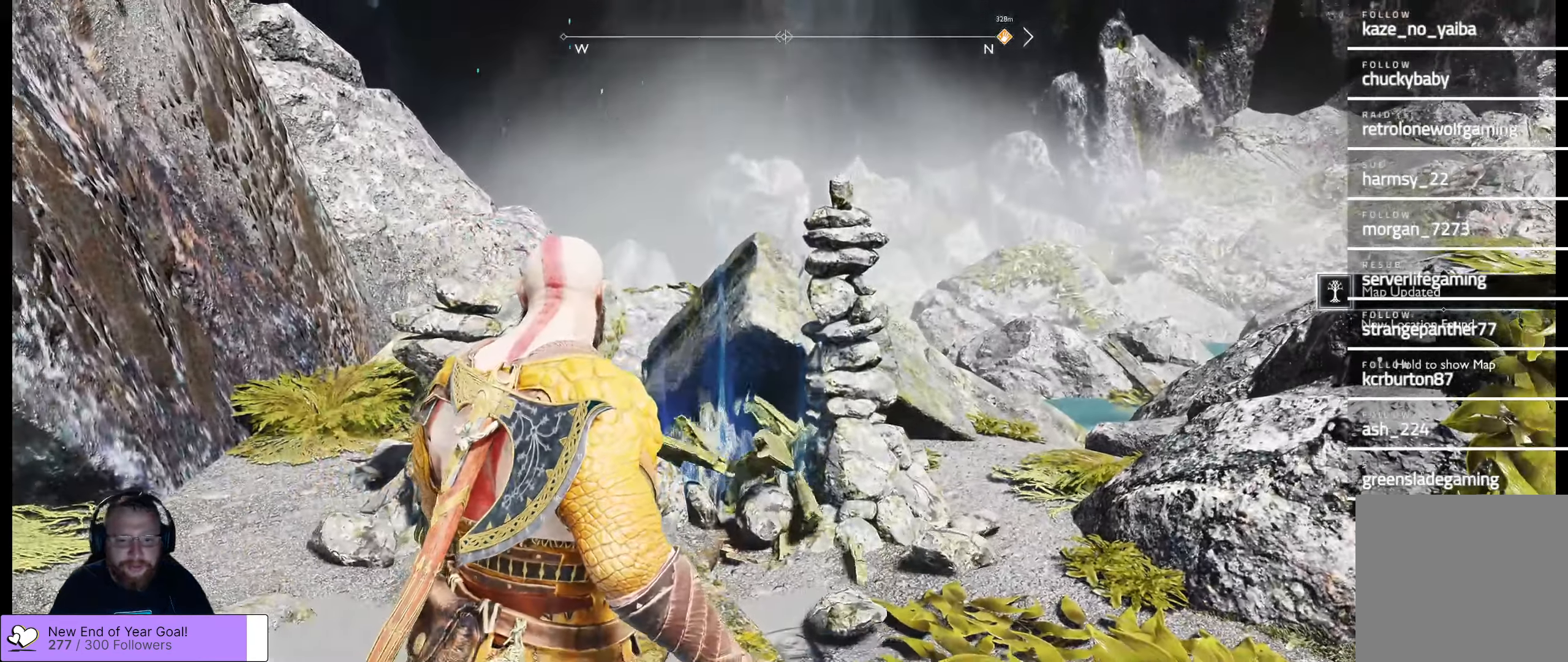
{"buttons": [], "left_stick": "right", "right_stick": "right", "events": [[84, "left_stick", "down-right"], [217, "left_stick", "center"], [334, "right_stick", "right"], [450, "left_stick", "right"]]}
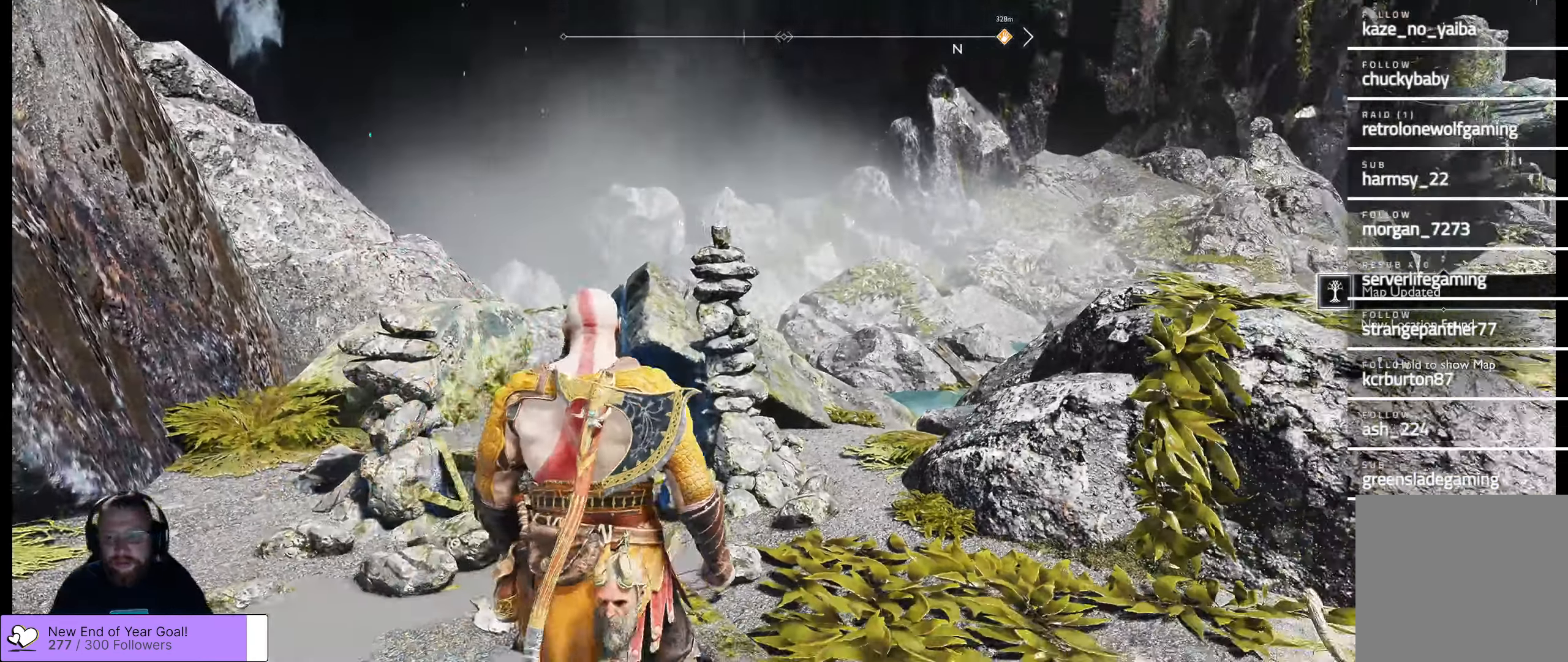
{"buttons": [], "left_stick": "up-right", "right_stick": "up", "events": [[17, "right_stick", "center"], [84, "right_stick", "right"], [184, "left_stick", "center"], [400, "left_stick", "up-right"], [467, "right_stick", "up"]]}
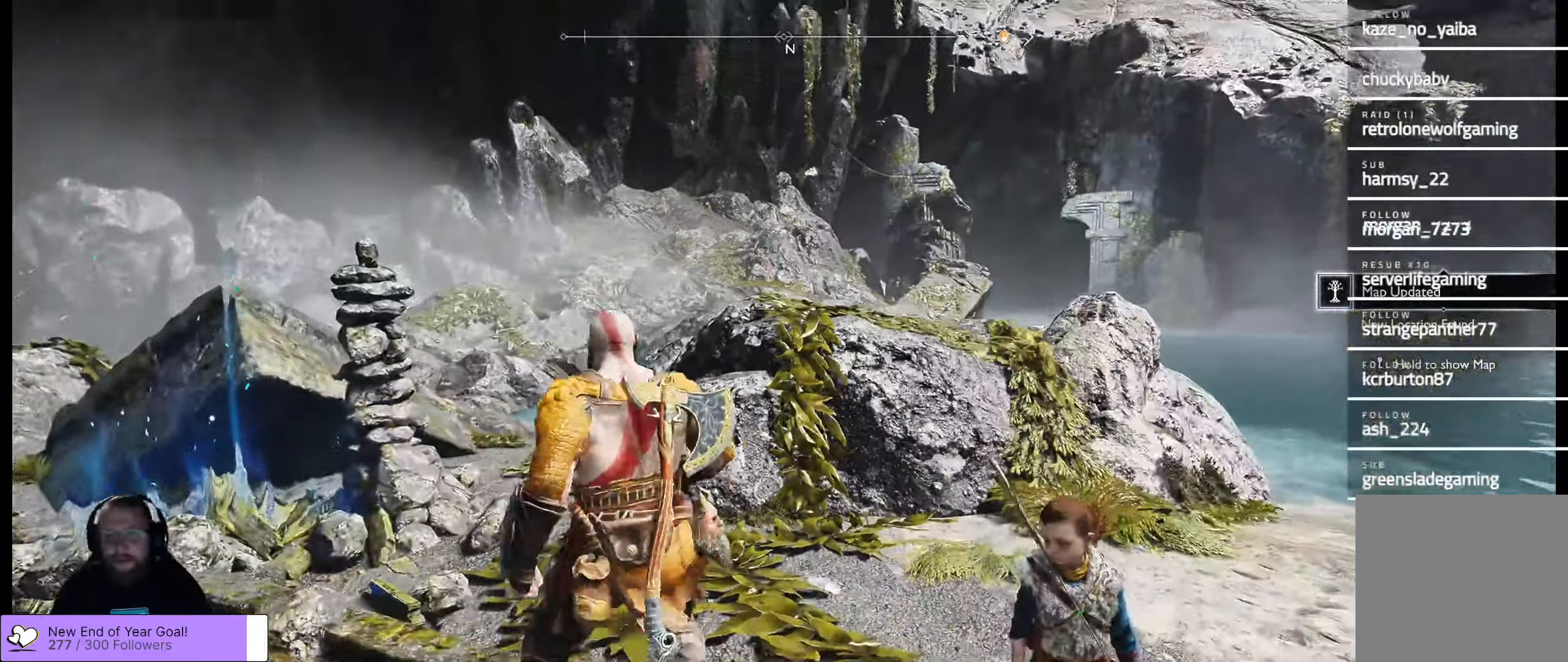
{"buttons": [], "left_stick": "up-right", "right_stick": "center", "events": [[267, "right_stick", "center"]]}
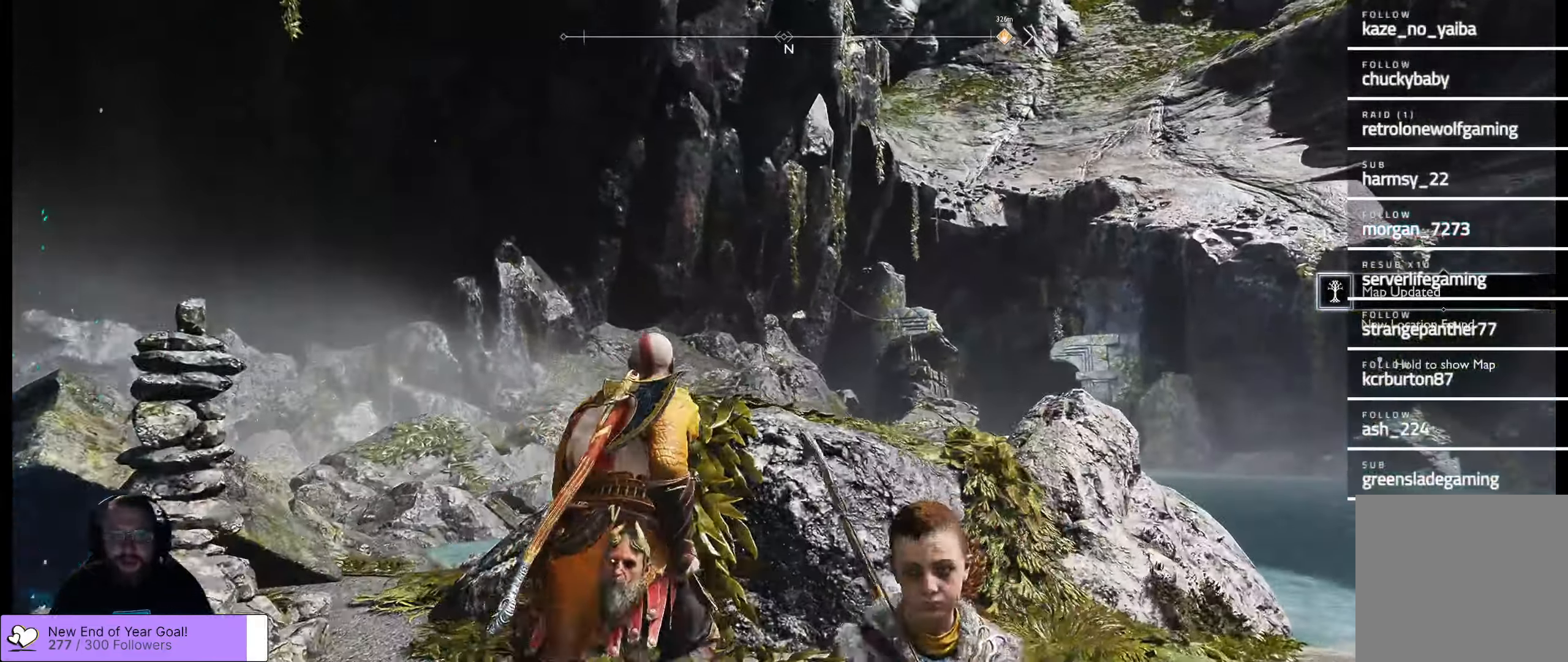
{"buttons": [], "left_stick": "up-right", "right_stick": "center", "events": [[184, "right_stick", "up"], [484, "right_stick", "center"]]}
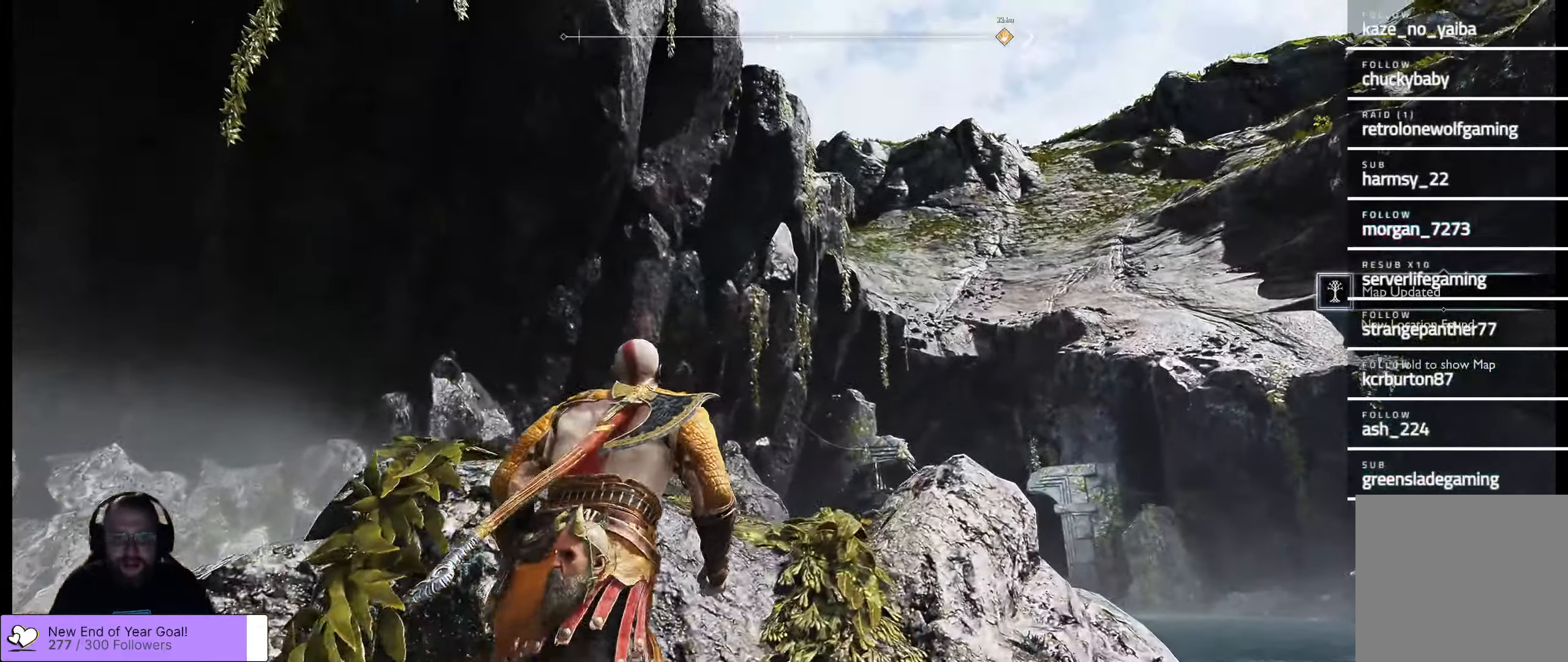
{"buttons": [], "left_stick": "center", "right_stick": "left", "events": [[84, "right_stick", "left"], [100, "left_stick", "center"]]}
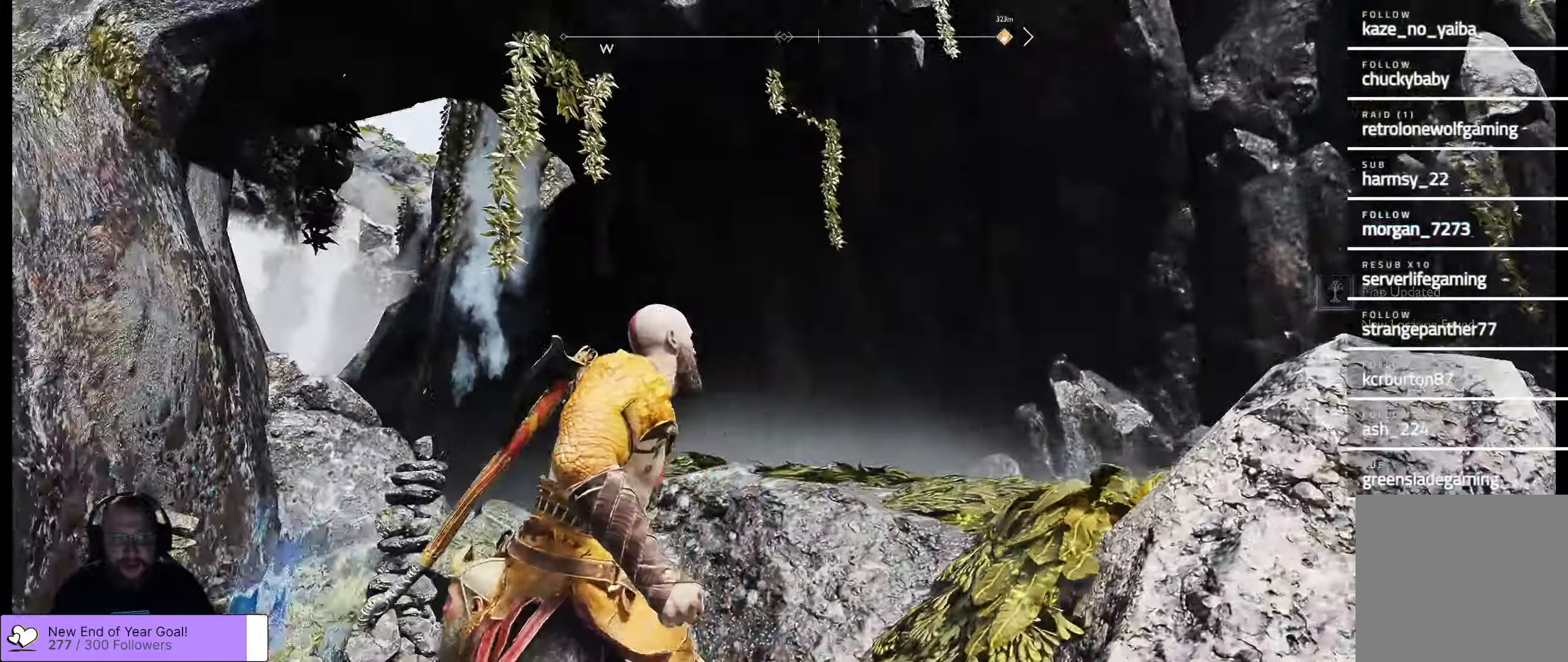
{"buttons": [], "left_stick": "center", "right_stick": "left", "events": [[17, "right_stick", "up-left"], [117, "right_stick", "center"], [484, "right_stick", "left"]]}